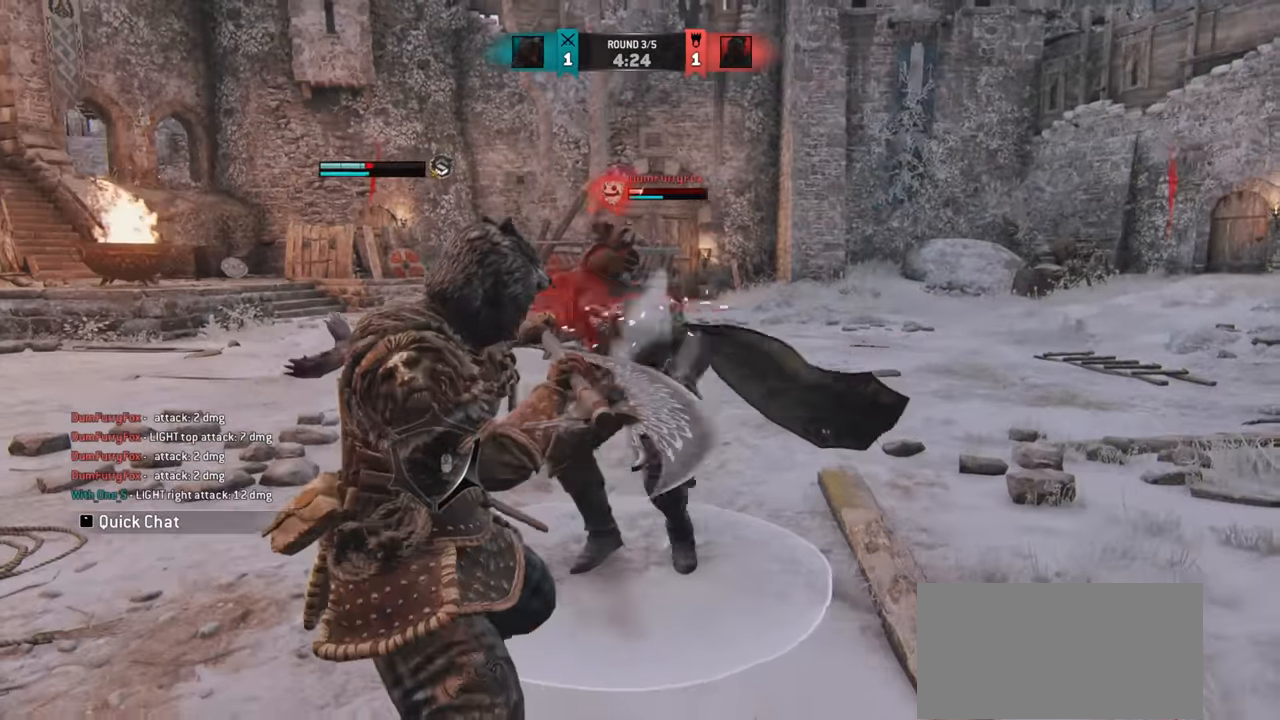
Gameplay with keyboard and mouse; each line is a JSON object with the keys and mouse buttons held at the frame after it. "events" lists presses ("down") and releases ("up") of "a", "ctrl", "d", "e", "q", "s", "shift", "space", "w", "mouse_left", "mouse_wheel", "mouse_right", "mouse_mb4" and "mouse_mb5" between this image and that frame as [ms after this image, input, new state], when the widget could be followed in between. "mouse_left", "mouse_wheel", "mouse_right", "mouse_mb4", "mouse_mb5" = the "left", "wheel", "right", "mb4", "mb5" buttons of the "mouse" list. No other keys are recorded. "wheel" means that the mouse wheel is clicked or scrolled. Mouse movement is not recorded.
{"keys": ["w"], "mouse": [], "events": [[300, "e", "down"], [400, "e", "up"]]}
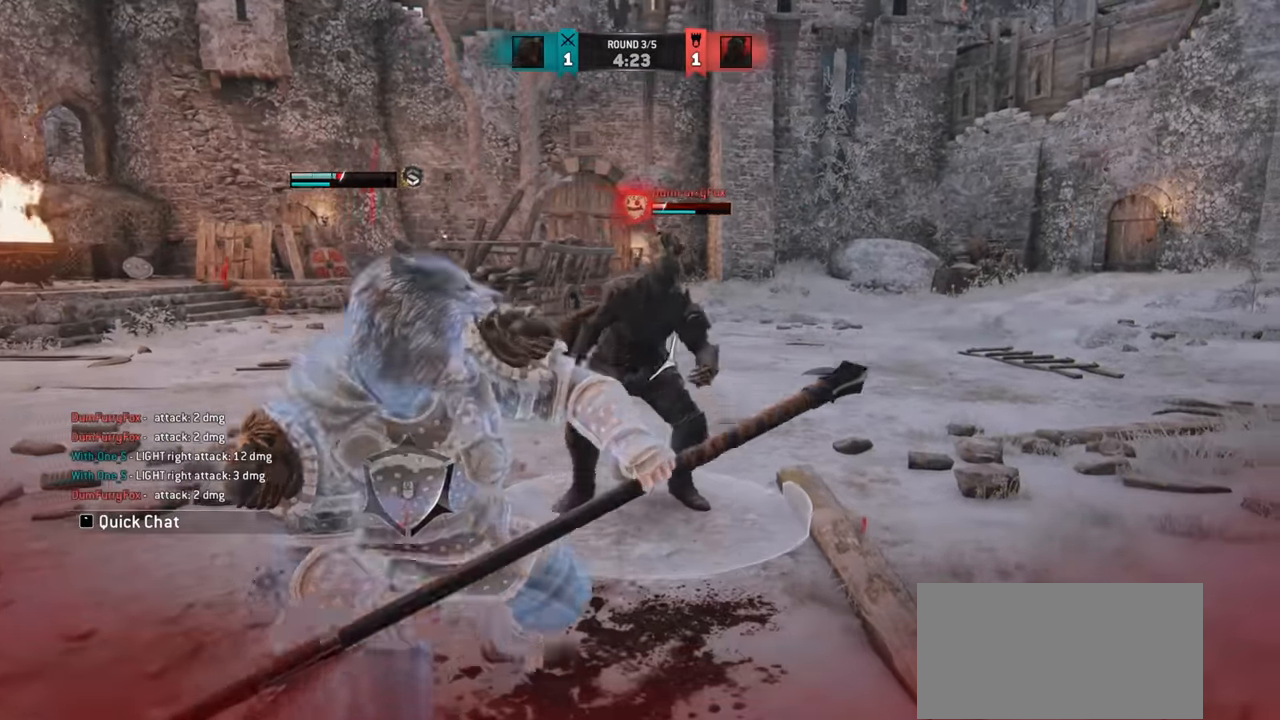
{"keys": ["w"], "mouse": [], "events": []}
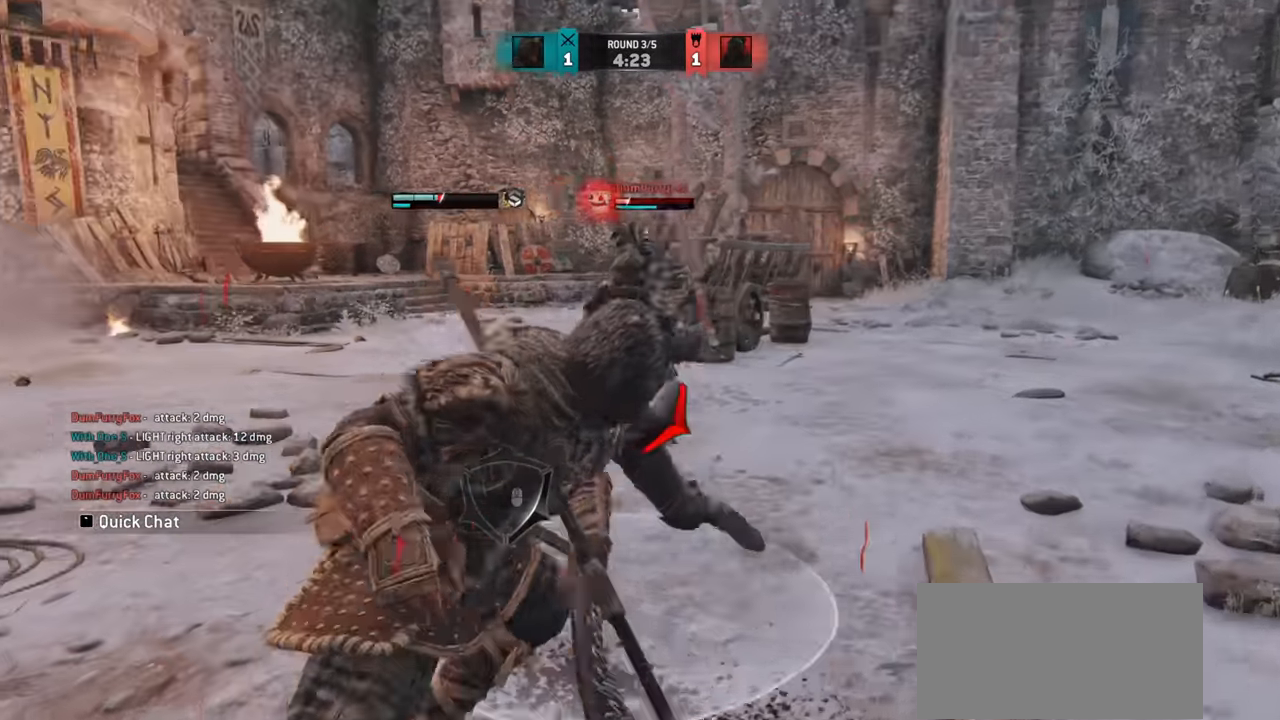
{"keys": [], "mouse": [], "events": [[266, "w", "up"]]}
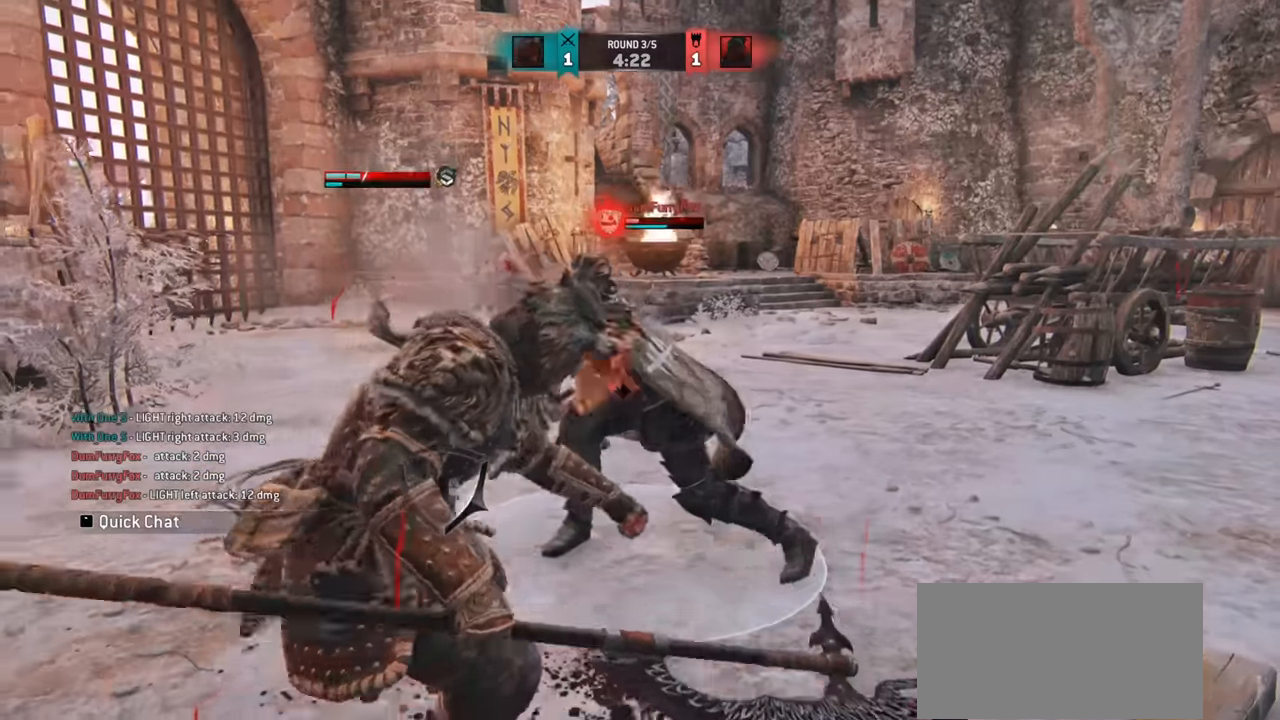
{"keys": ["d"], "mouse": [], "events": [[17, "d", "down"]]}
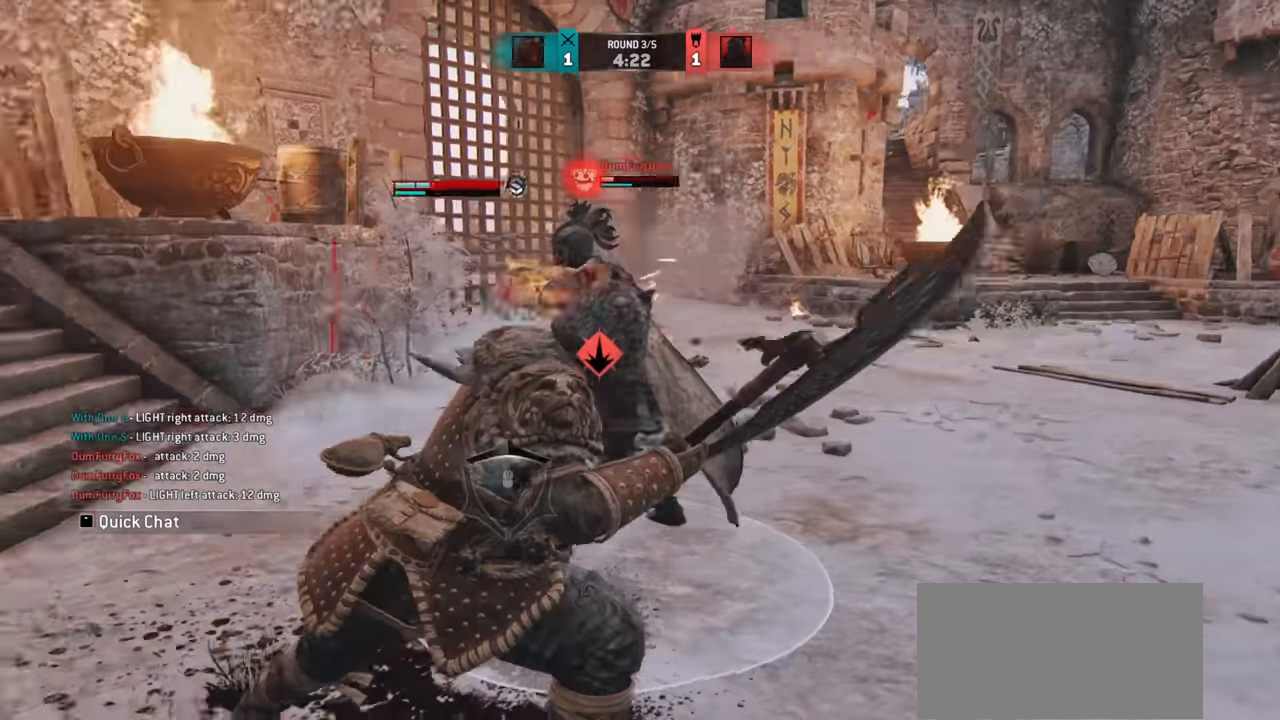
{"keys": ["w"], "mouse": []}
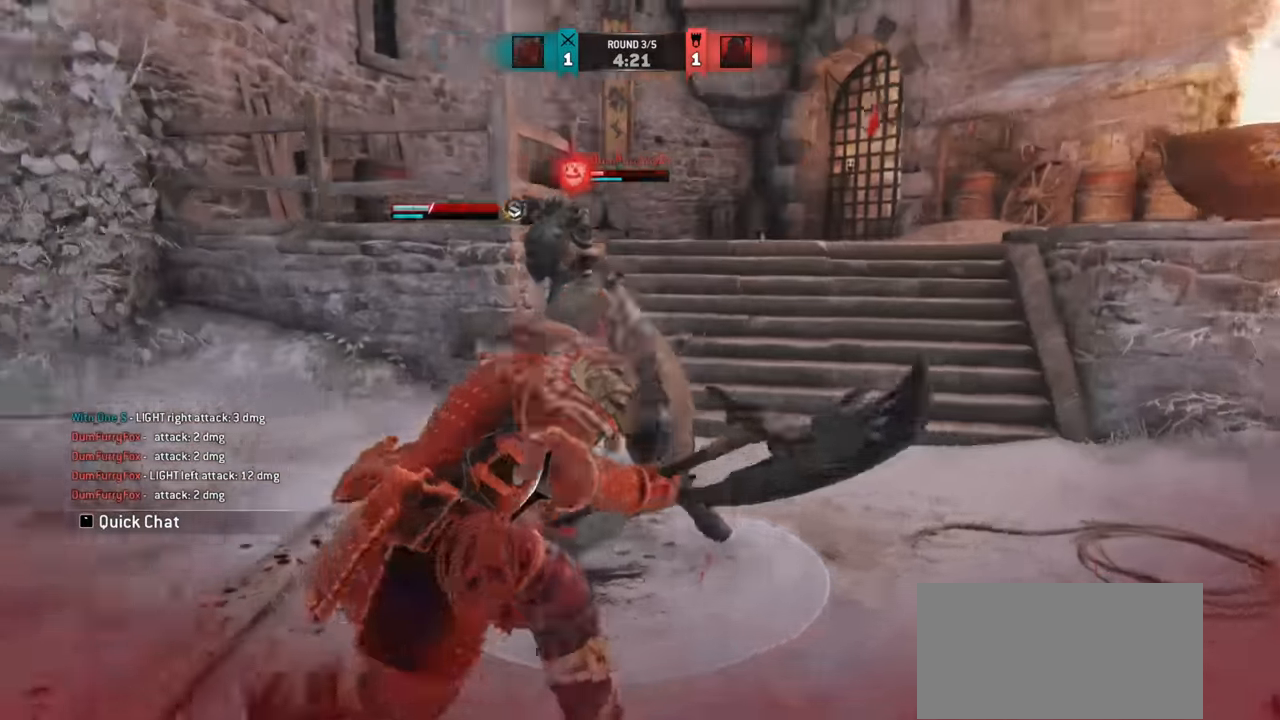
{"keys": ["w"], "mouse": [], "events": []}
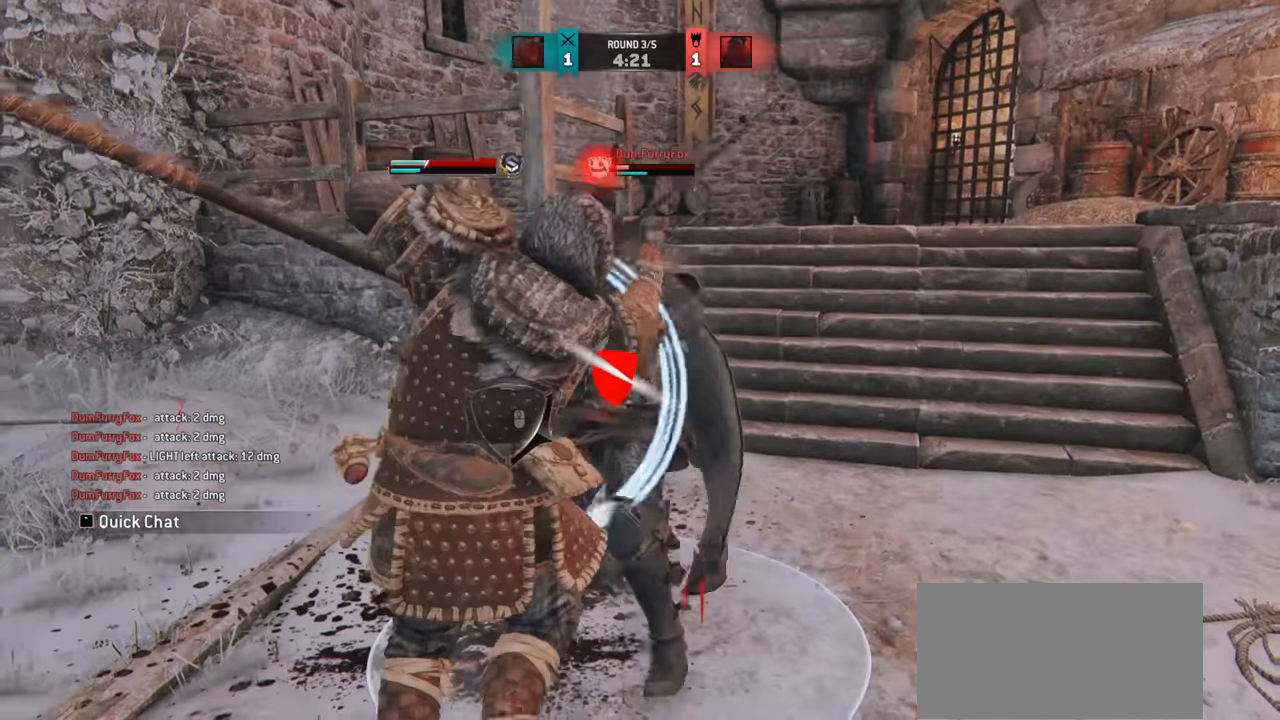
{"keys": ["w"], "mouse": [], "events": []}
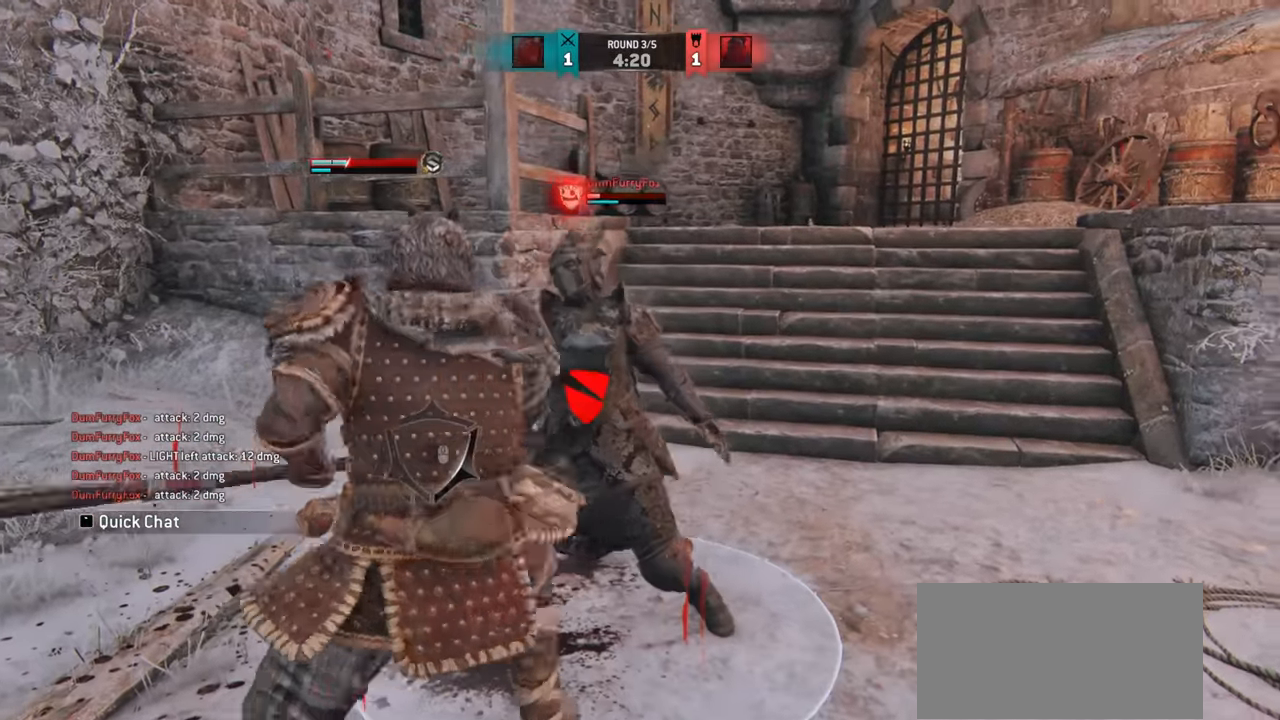
{"keys": ["w"], "mouse": [], "events": []}
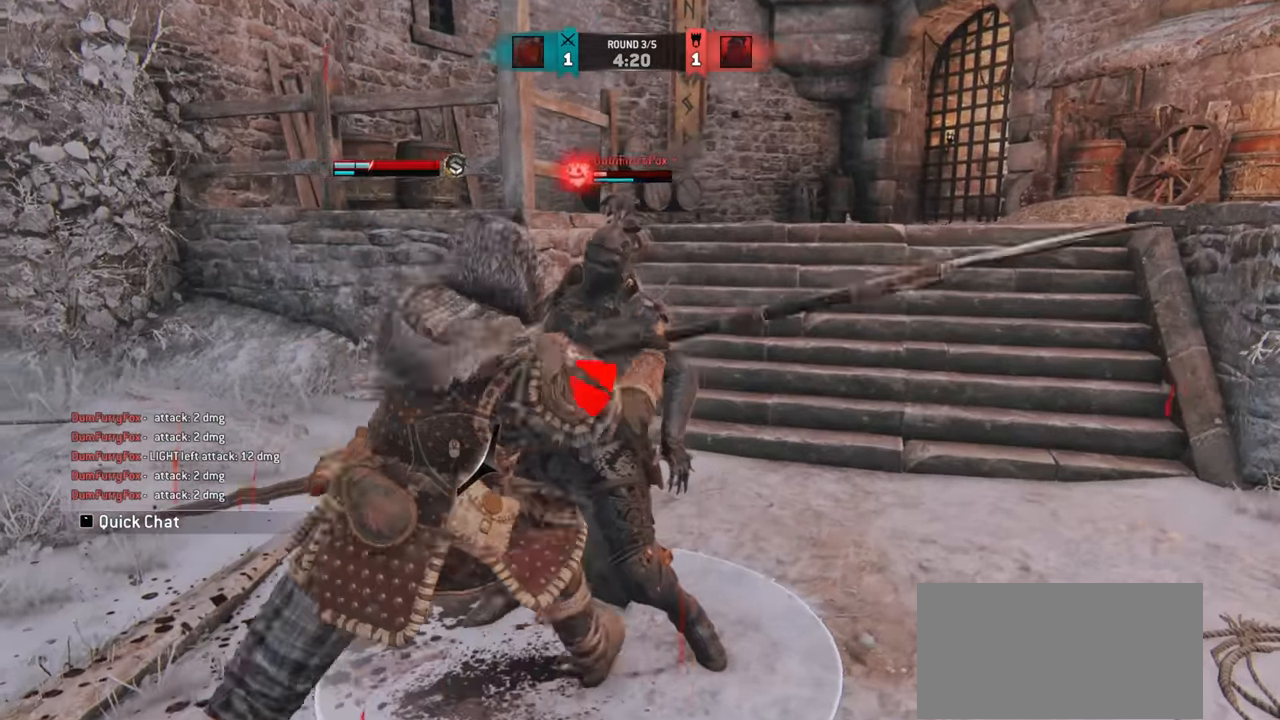
{"keys": ["w"], "mouse": [], "events": [[267, "e", "down"], [334, "e", "up"], [434, "e", "down"], [501, "e", "up"]]}
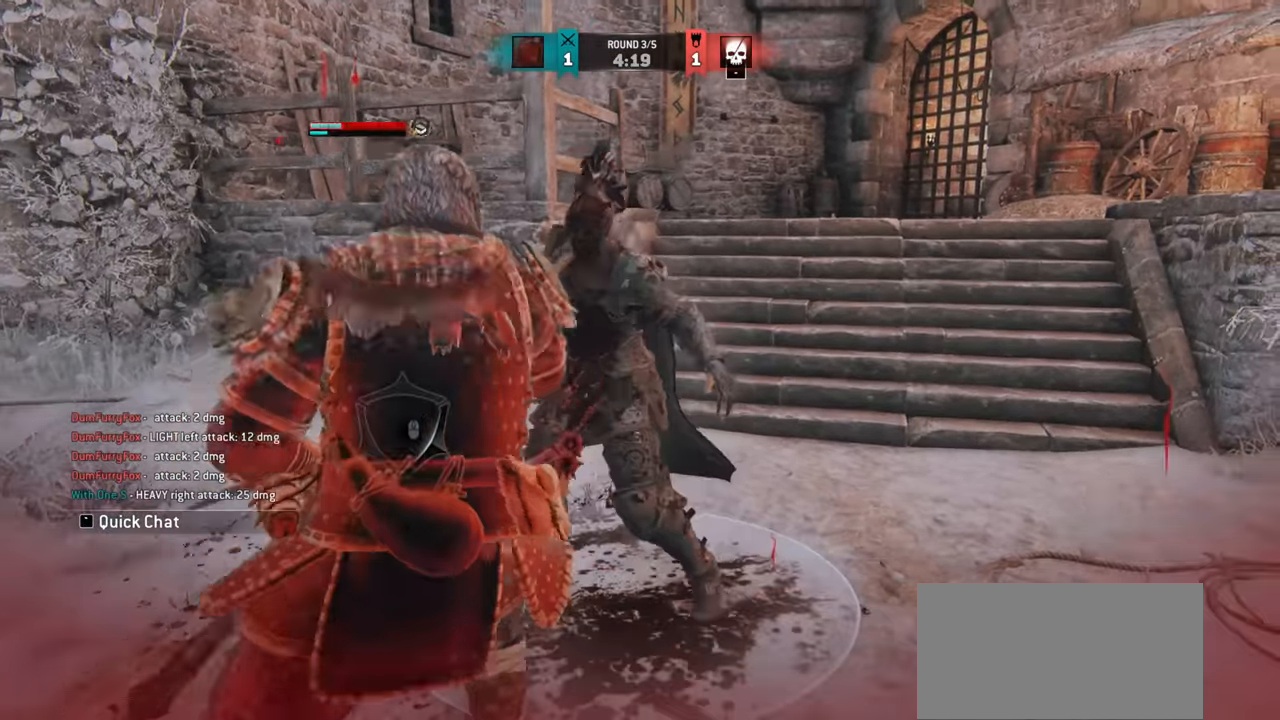
{"keys": [], "mouse": [], "events": [[17, "w", "up"]]}
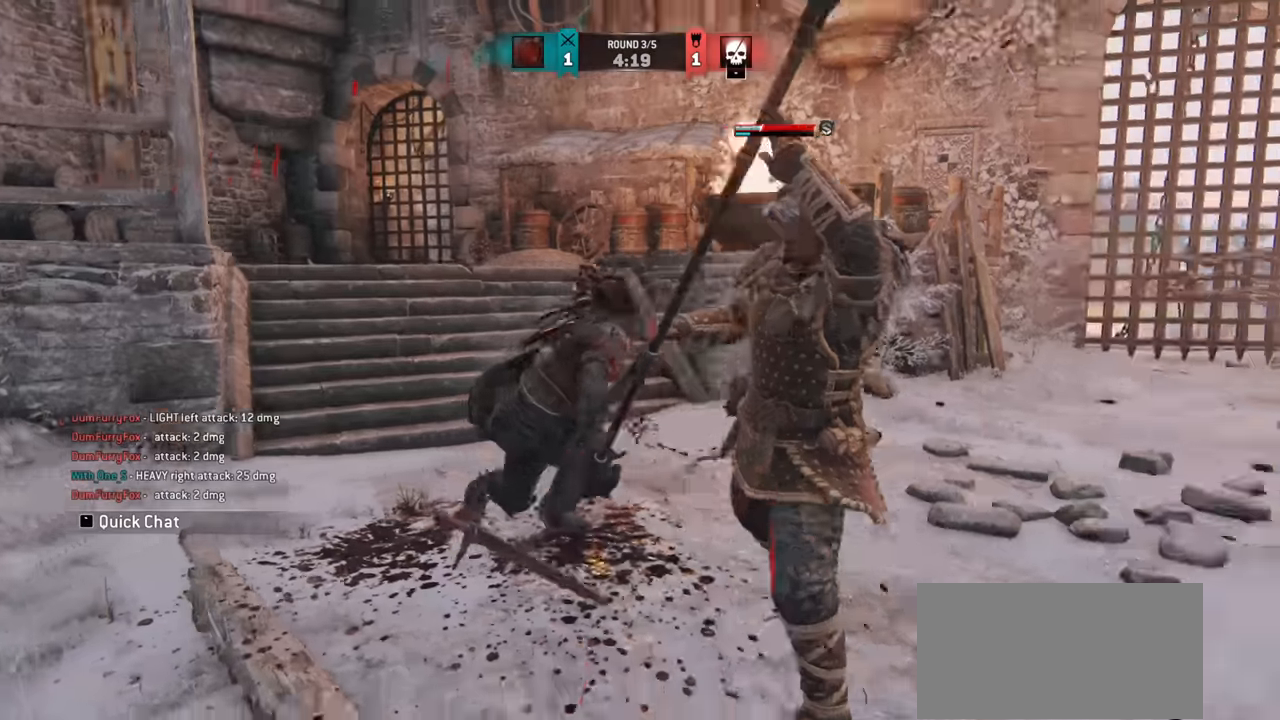
{"keys": [], "mouse": [], "events": []}
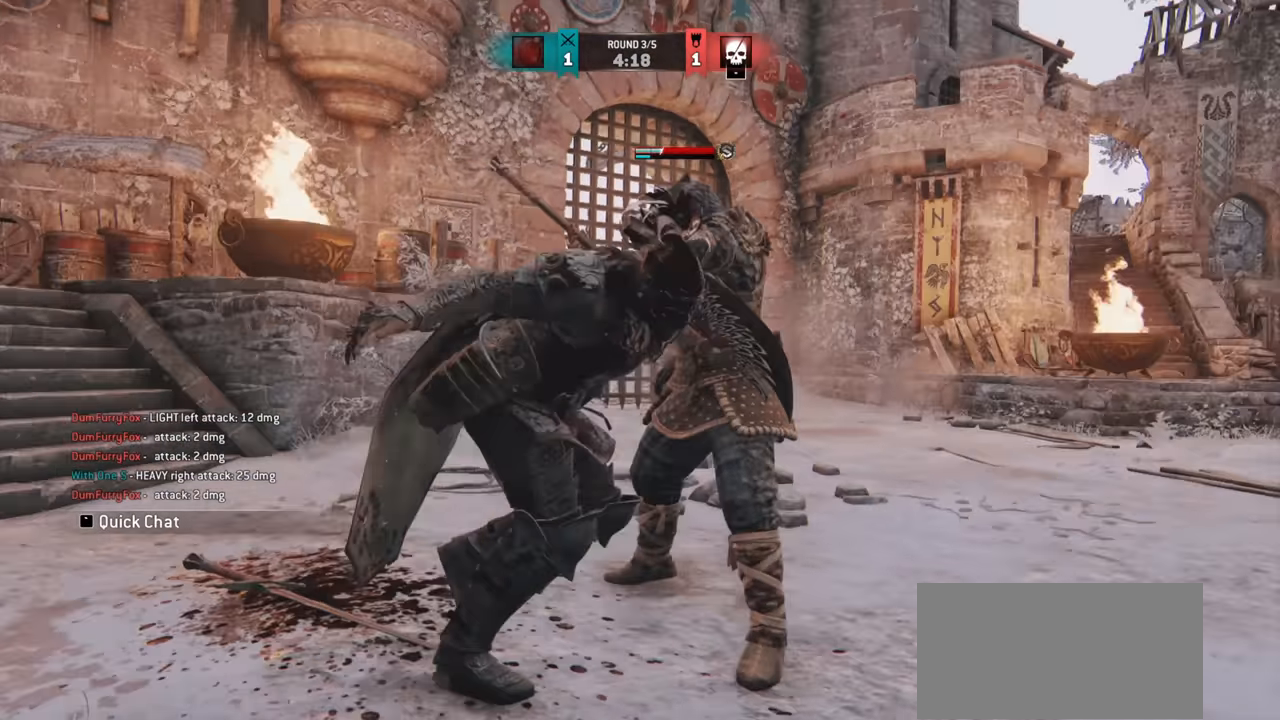
{"keys": [], "mouse": [], "events": []}
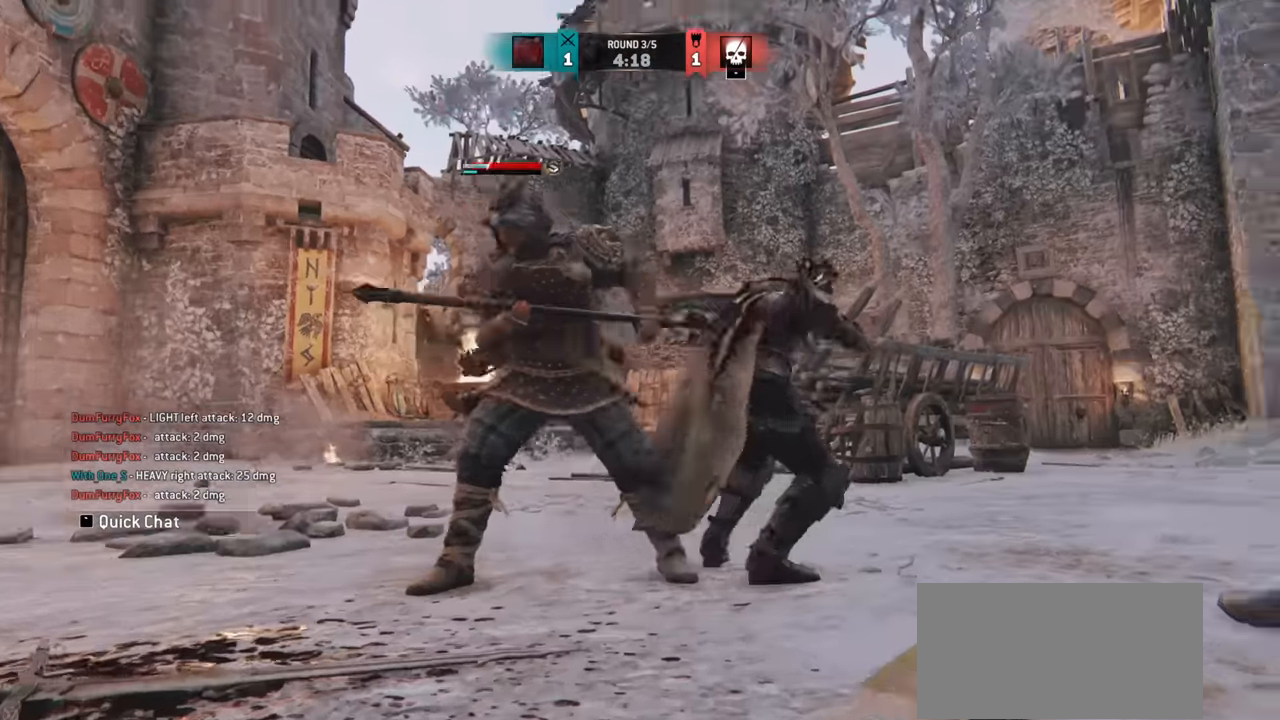
{"keys": [], "mouse": [], "events": []}
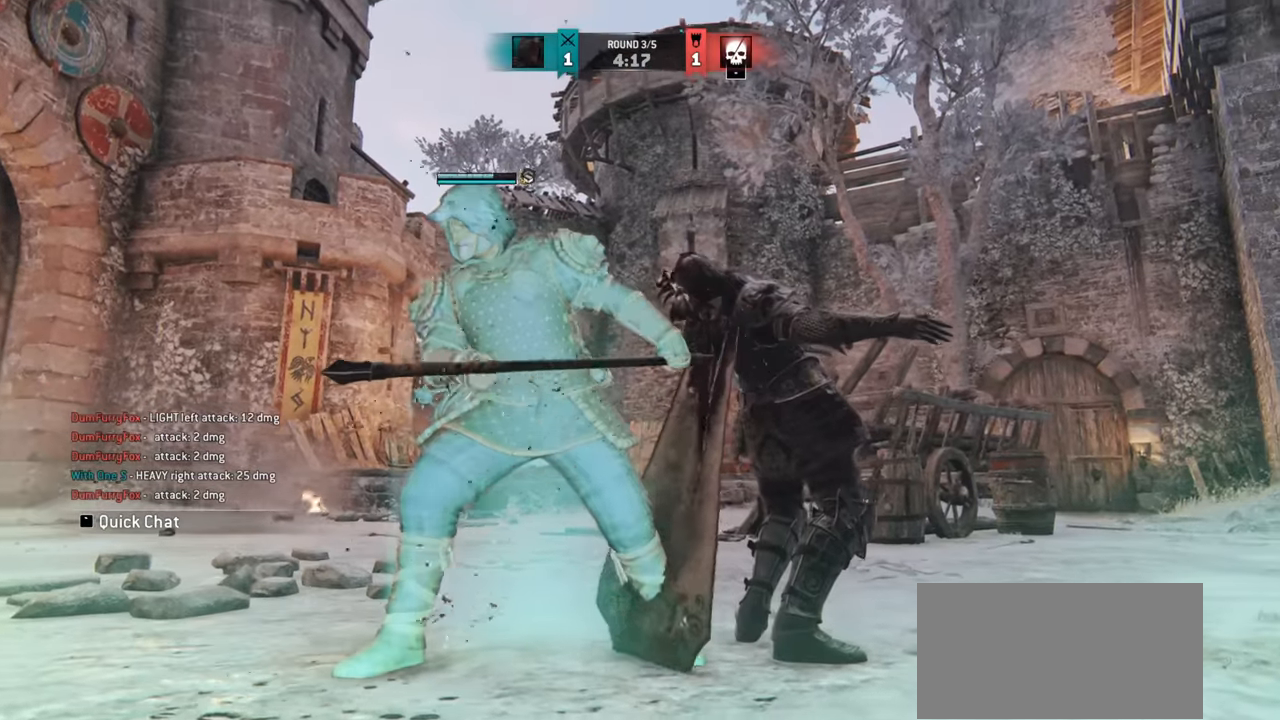
{"keys": [], "mouse": [], "events": []}
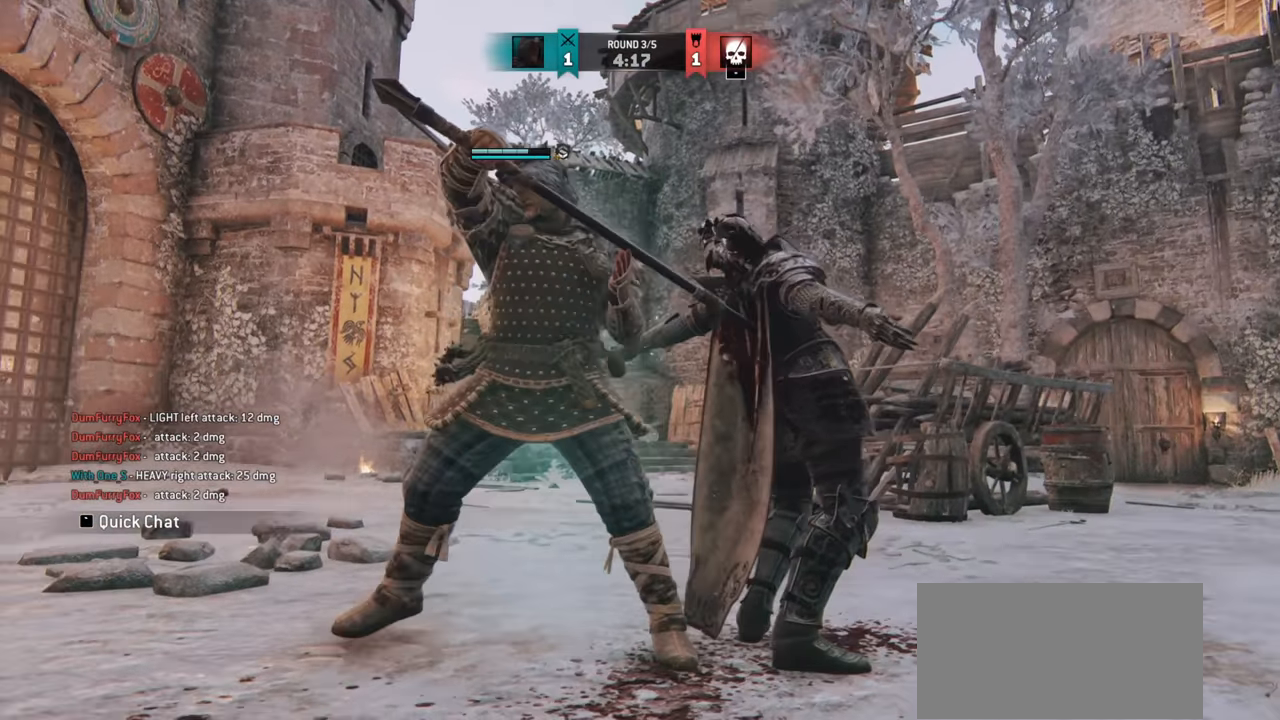
{"keys": [], "mouse": [], "events": []}
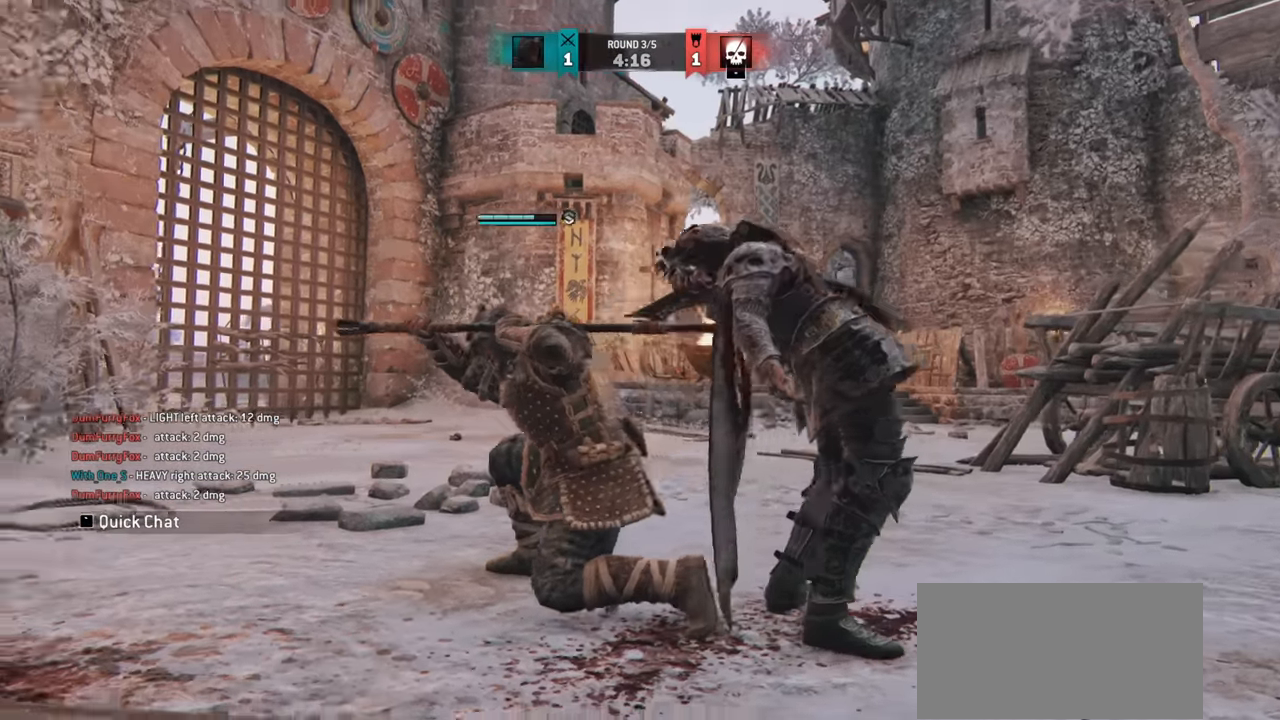
{"keys": [], "mouse": [], "events": []}
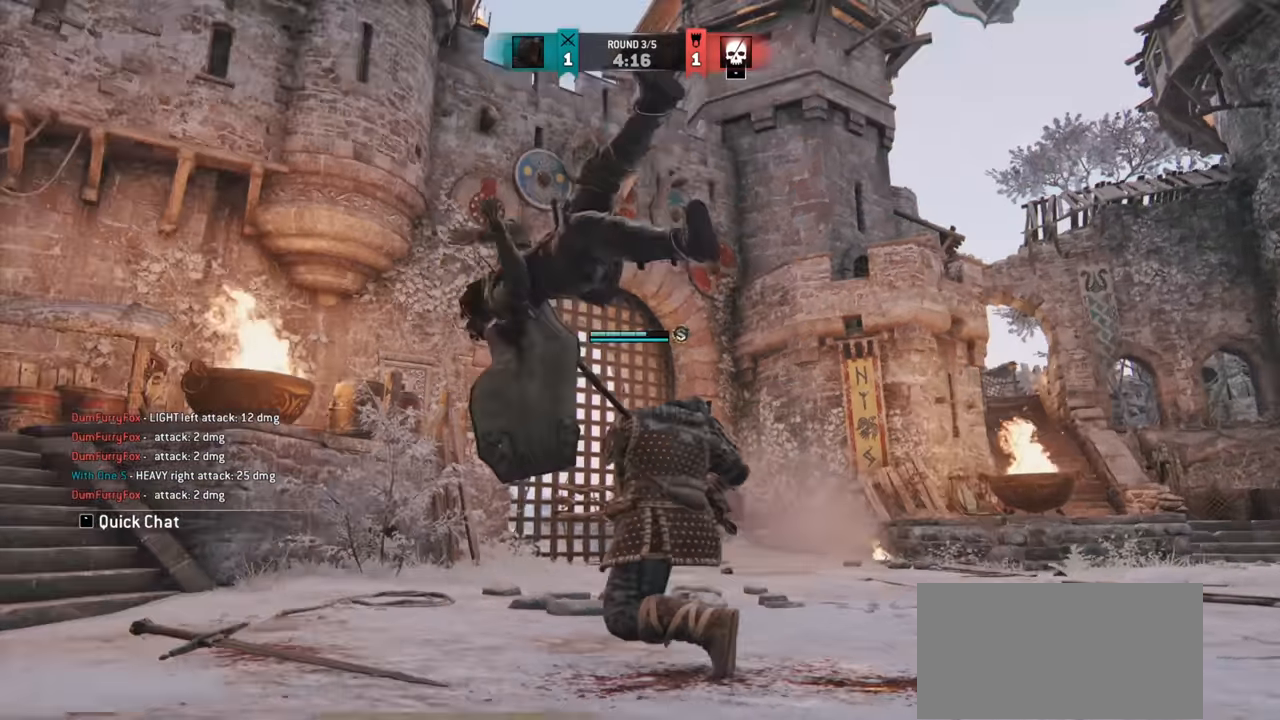
{"keys": [], "mouse": [], "events": []}
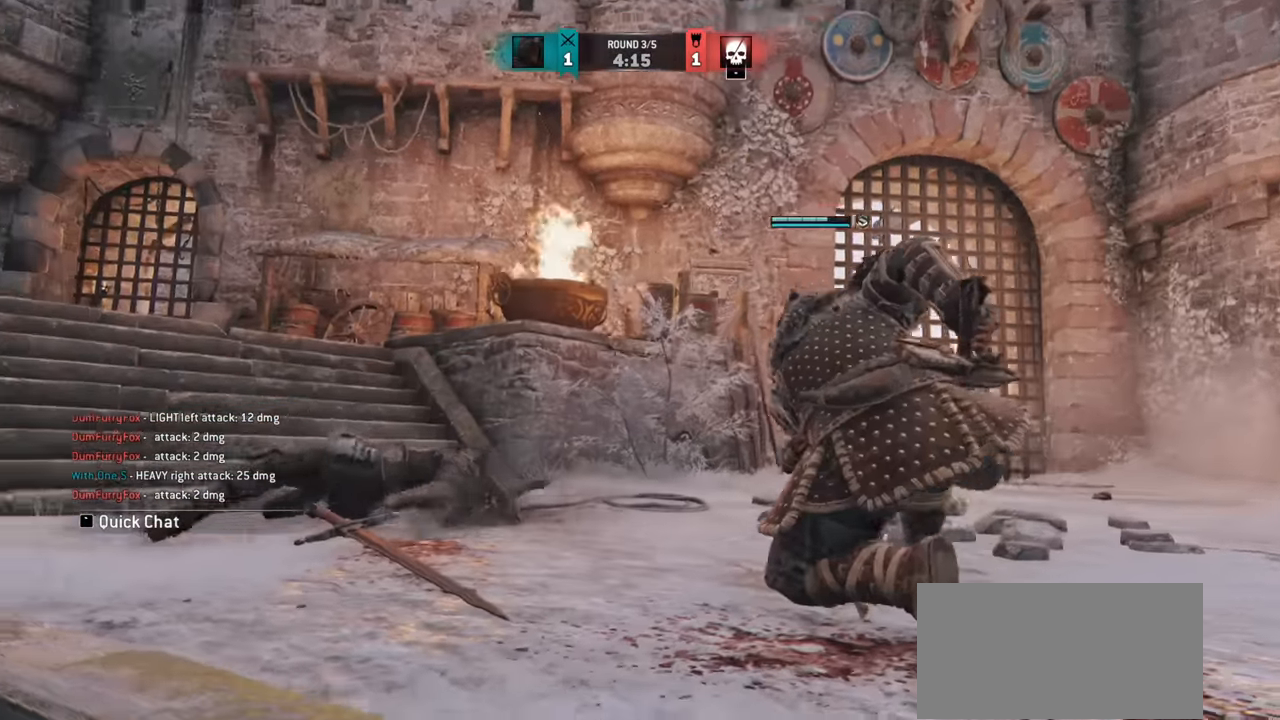
{"keys": [], "mouse": [], "events": []}
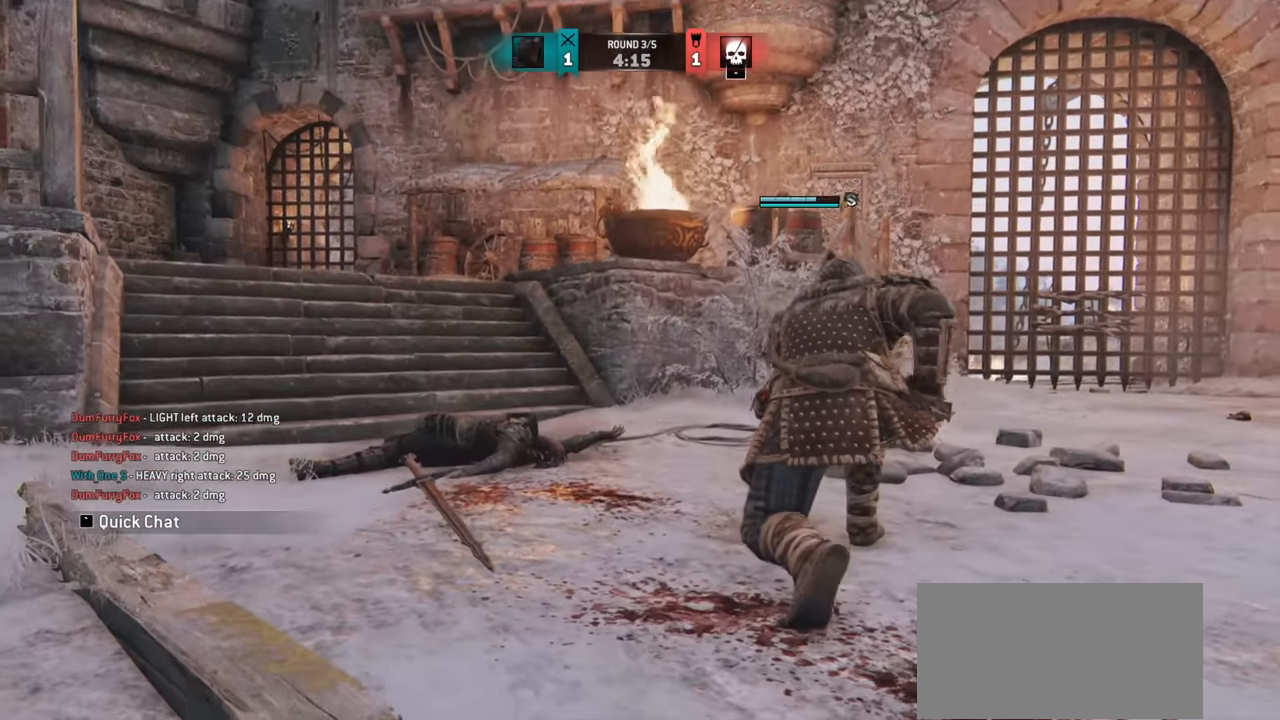
{"keys": [], "mouse": [], "events": []}
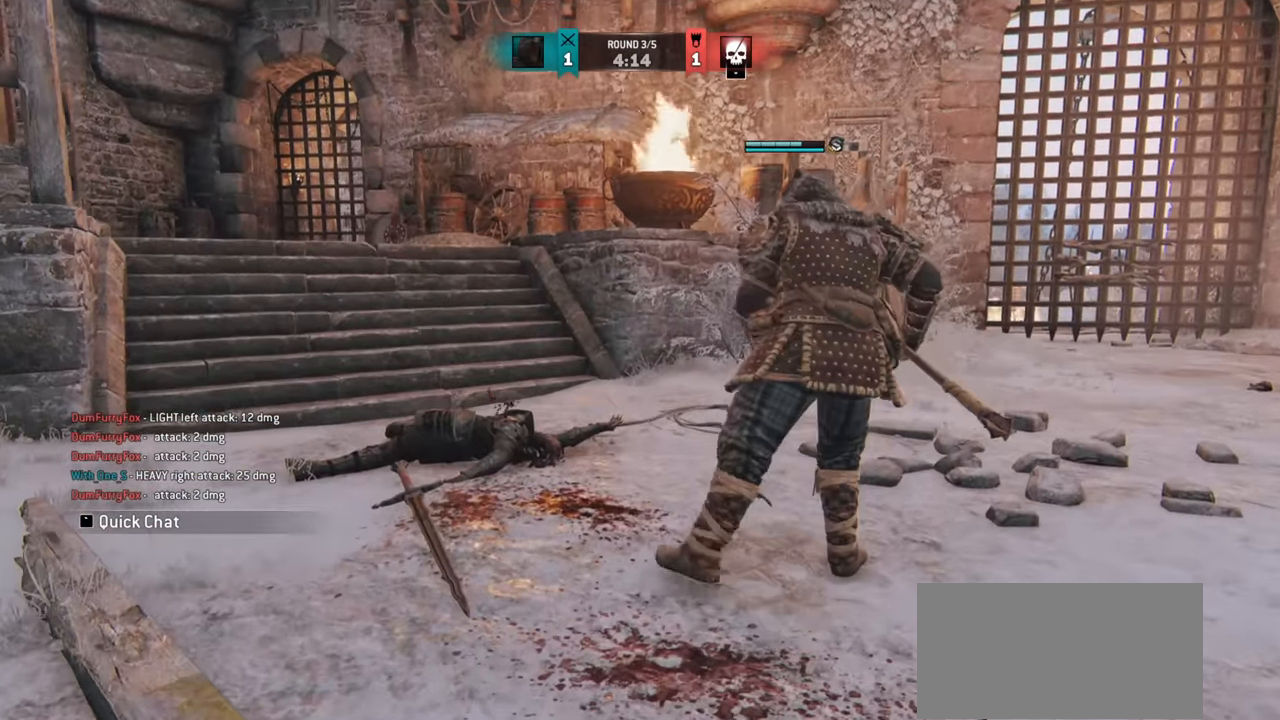
{"keys": ["d"], "mouse": [], "events": [[267, "d", "down"]]}
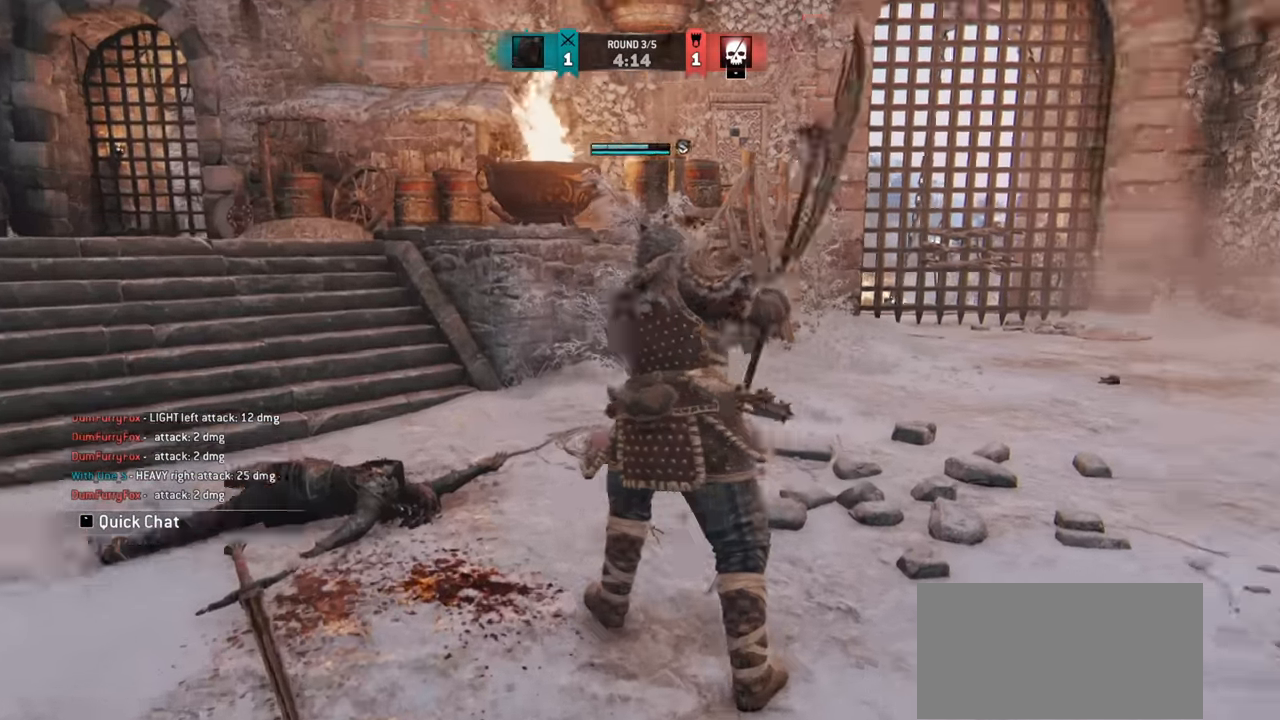
{"keys": ["d", "w"], "mouse": [], "events": [[184, "w", "down"]]}
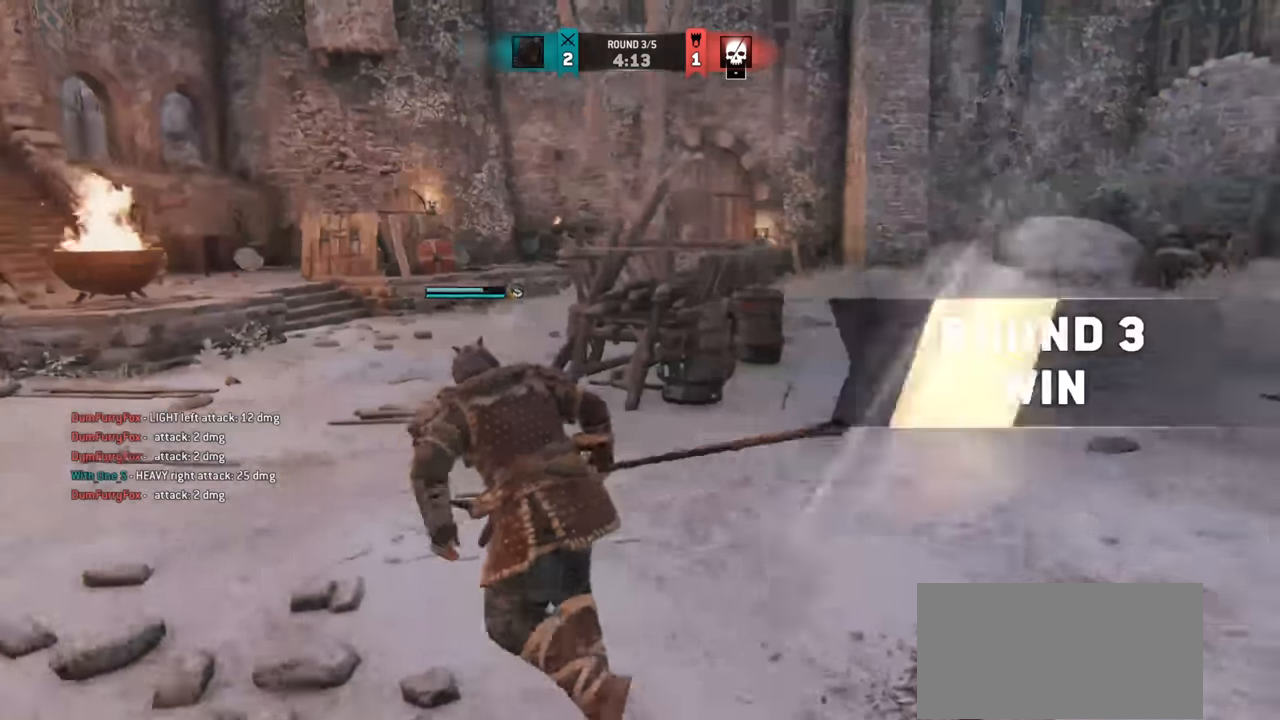
{"keys": ["d", "w"], "mouse": [], "events": []}
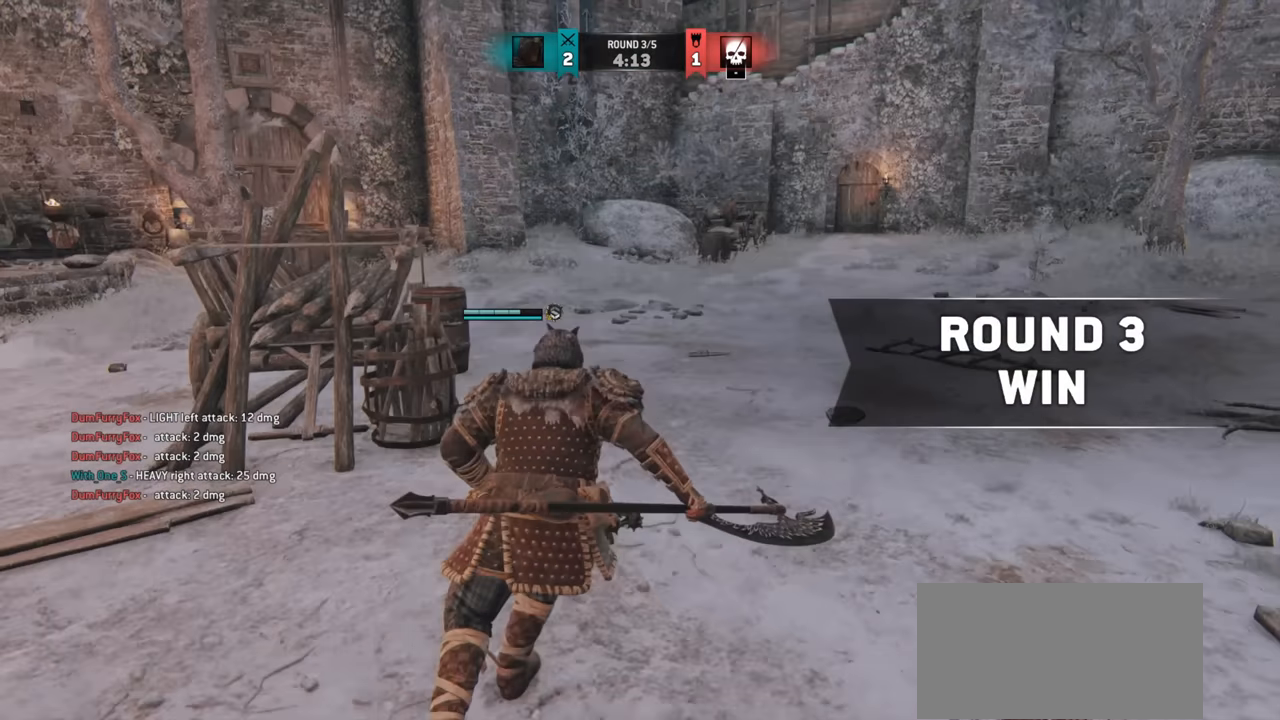
{"keys": ["d", "w"], "mouse": [], "events": [[200, "d", "up"], [417, "d", "down"]]}
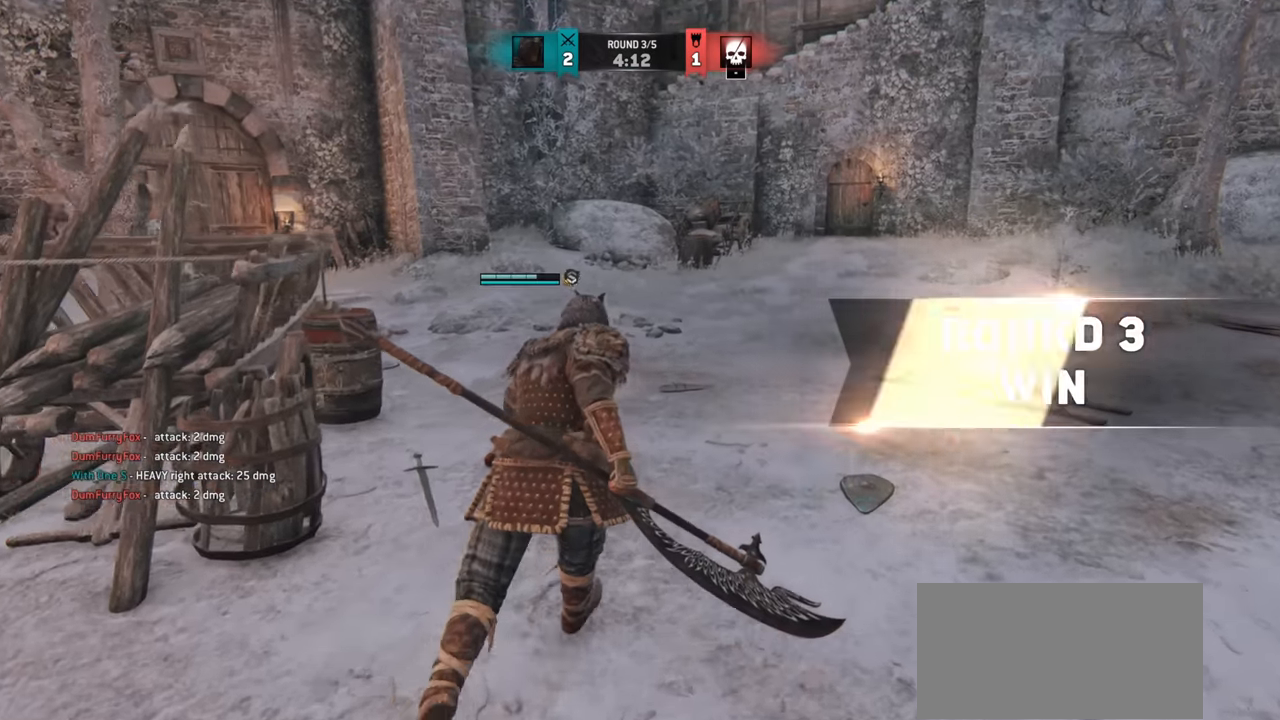
{"keys": ["d", "shift", "w"], "mouse": [], "events": [[417, "shift", "down"]]}
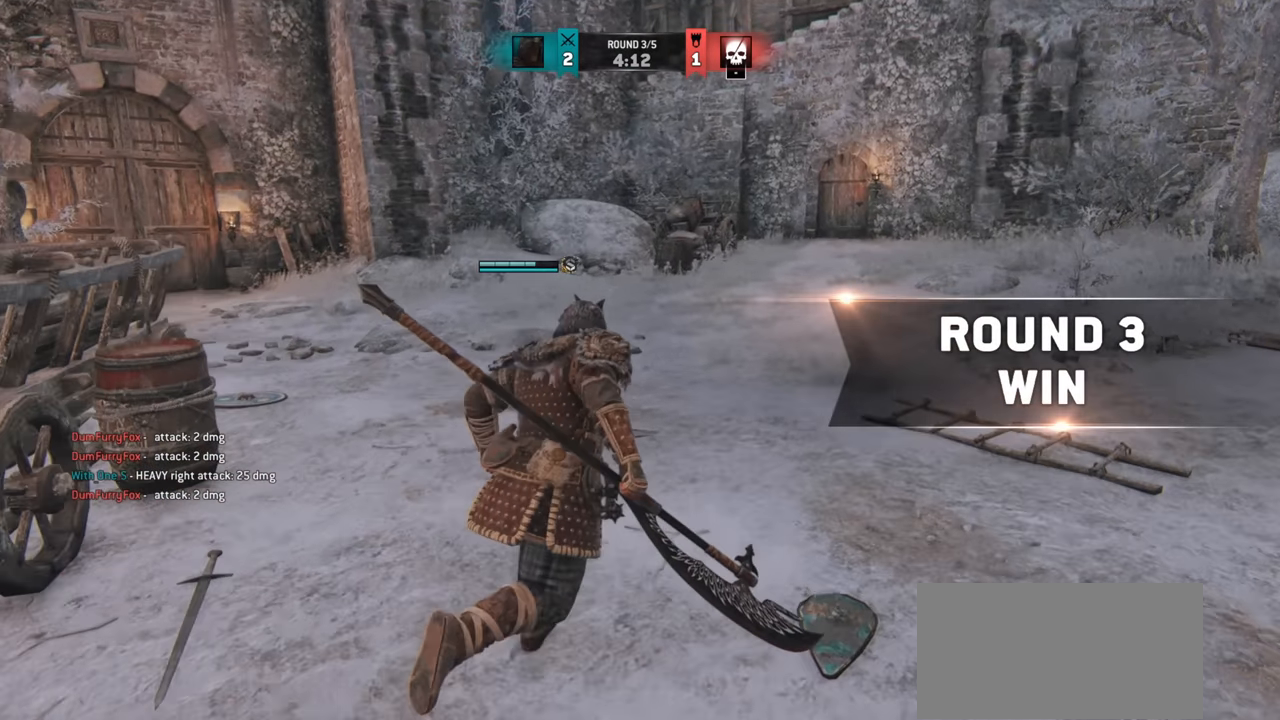
{"keys": ["d"], "mouse": [], "events": [[116, "shift", "up"], [317, "w", "up"]]}
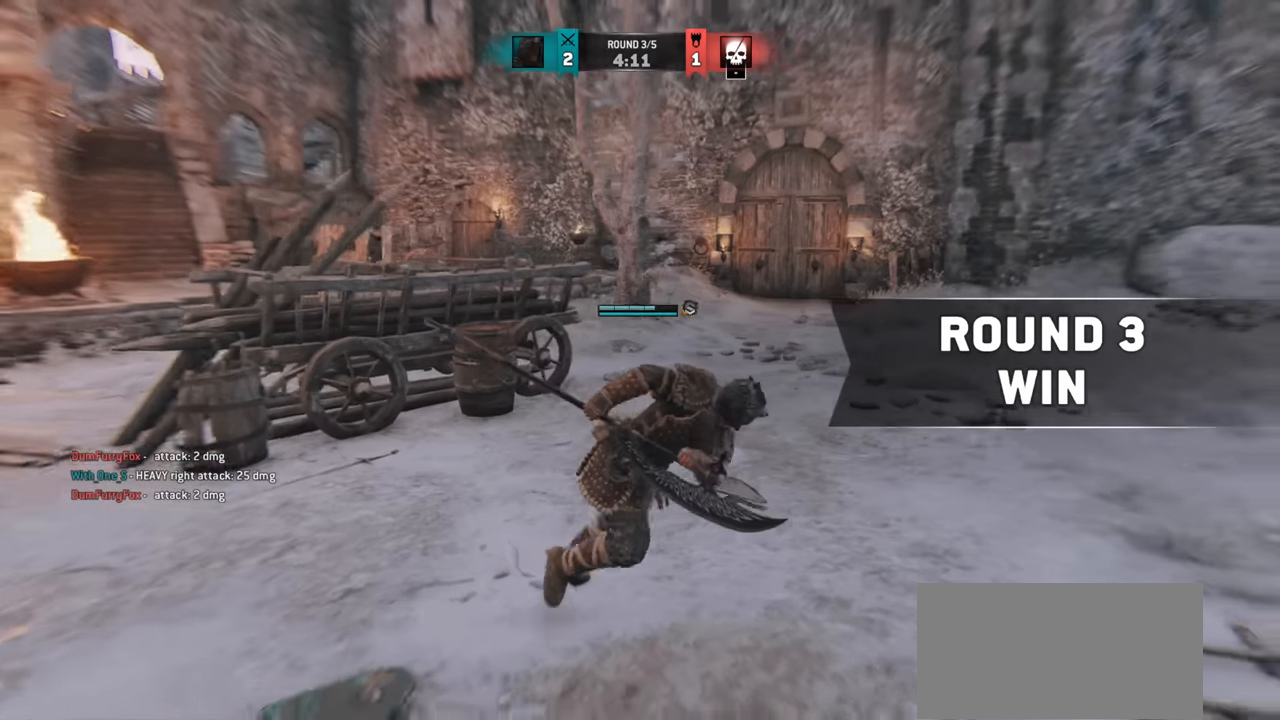
{"keys": [], "mouse": [], "events": [[317, "d", "up"]]}
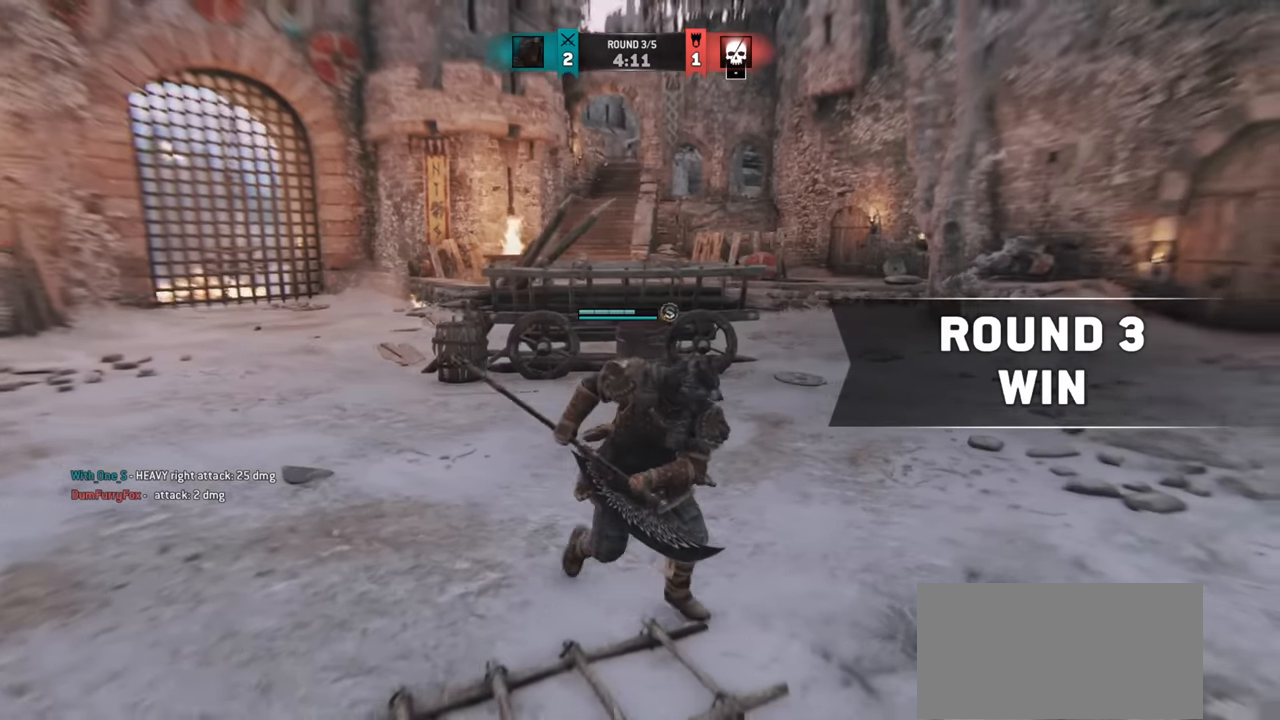
{"keys": ["w"], "mouse": [], "events": [[250, "a", "down"], [267, "w", "down"], [400, "a", "up"]]}
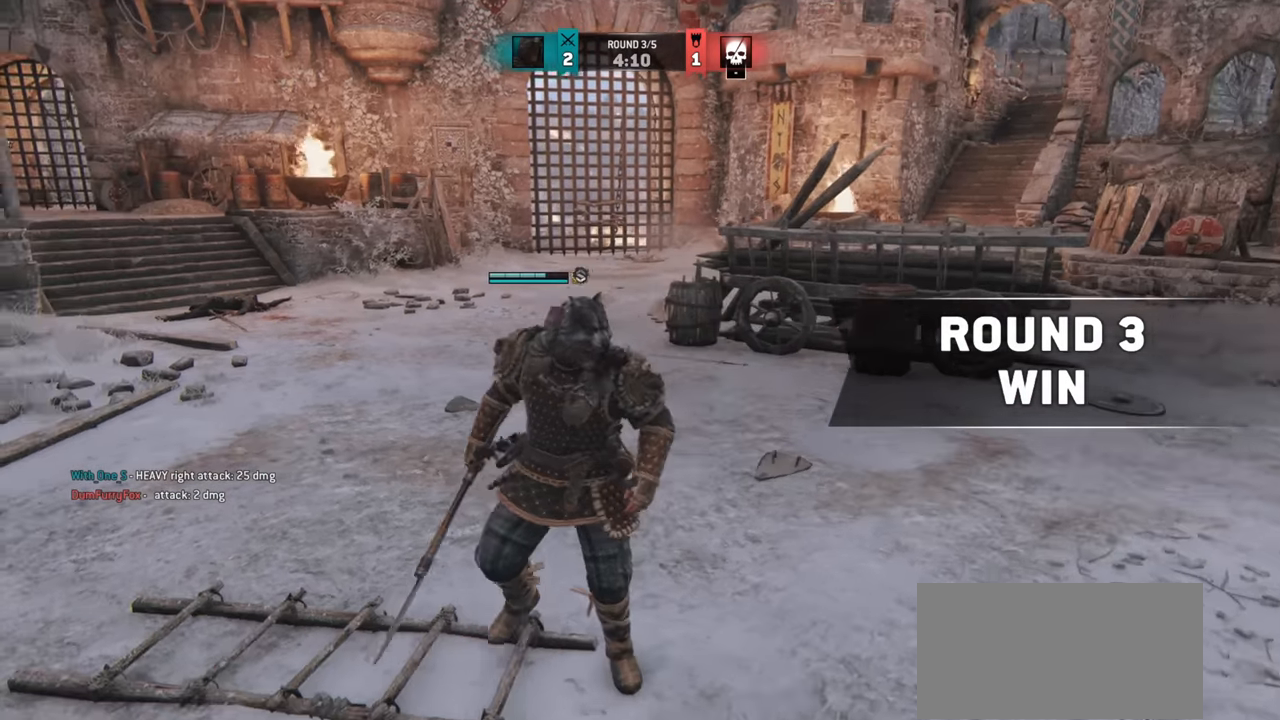
{"keys": [], "mouse": [], "events": [[117, "w", "up"]]}